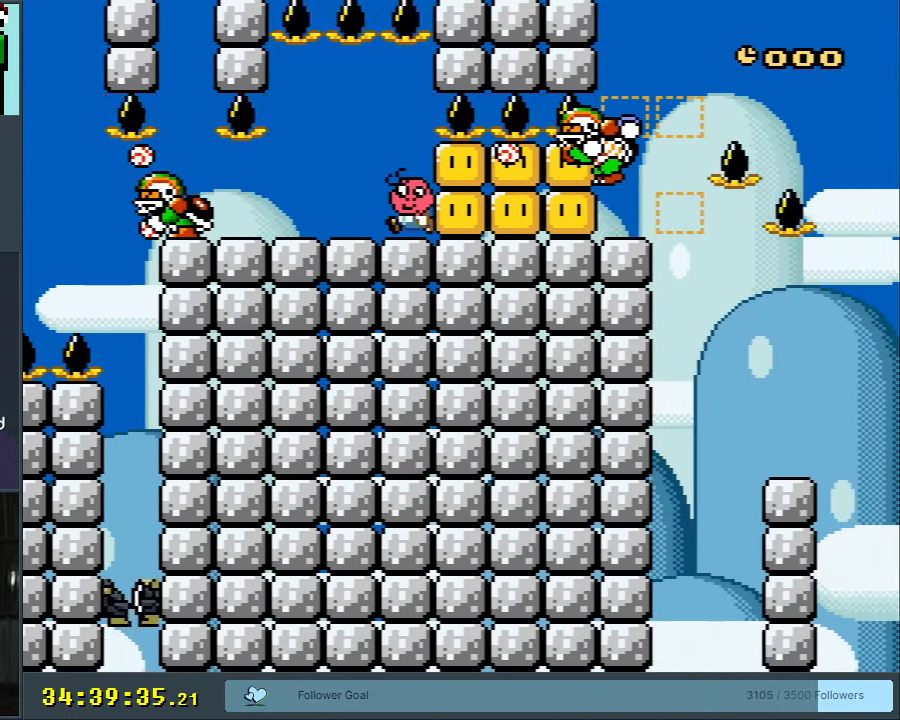
Gameplay with a controller (Nintendo layout); each line is a JSON object with the inputs held at the frame after it. "events" lists button and stick changes between this image and that frame as [ms after this image, input, new state], when the widget could be followed in between. Not read: L3 R3.
{"buttons": ["X"], "events": [[67, "DPAD_LEFT", "up"], [100, "A", "down"], [167, "A", "up"]]}
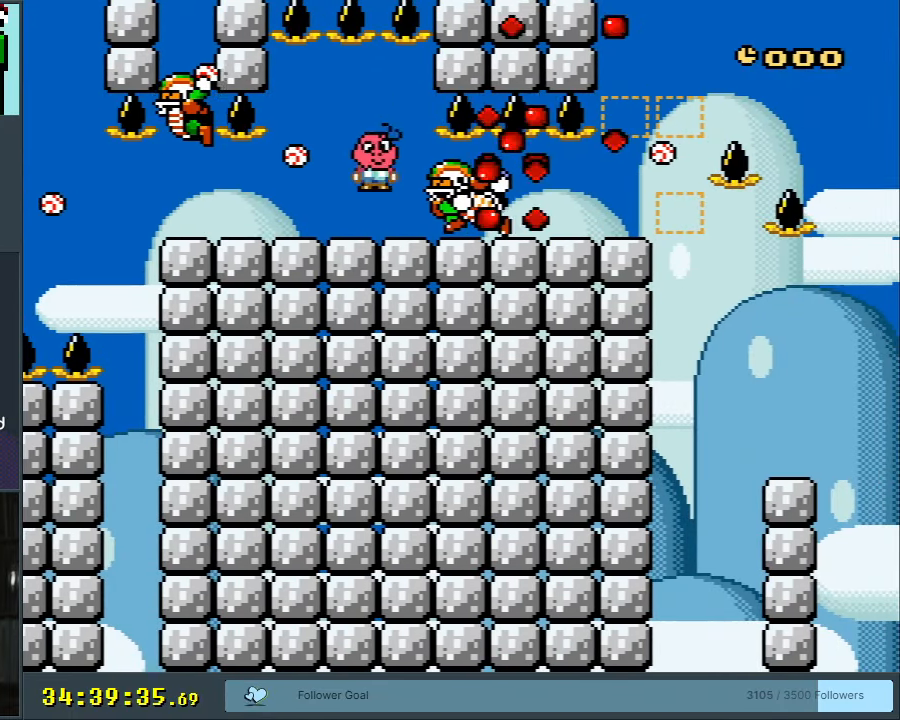
{"buttons": ["X", "DPAD_RIGHT"], "events": [[100, "DPAD_LEFT", "down"], [317, "A", "down"], [317, "DPAD_LEFT", "up"], [350, "DPAD_RIGHT", "down"], [400, "A", "up"]]}
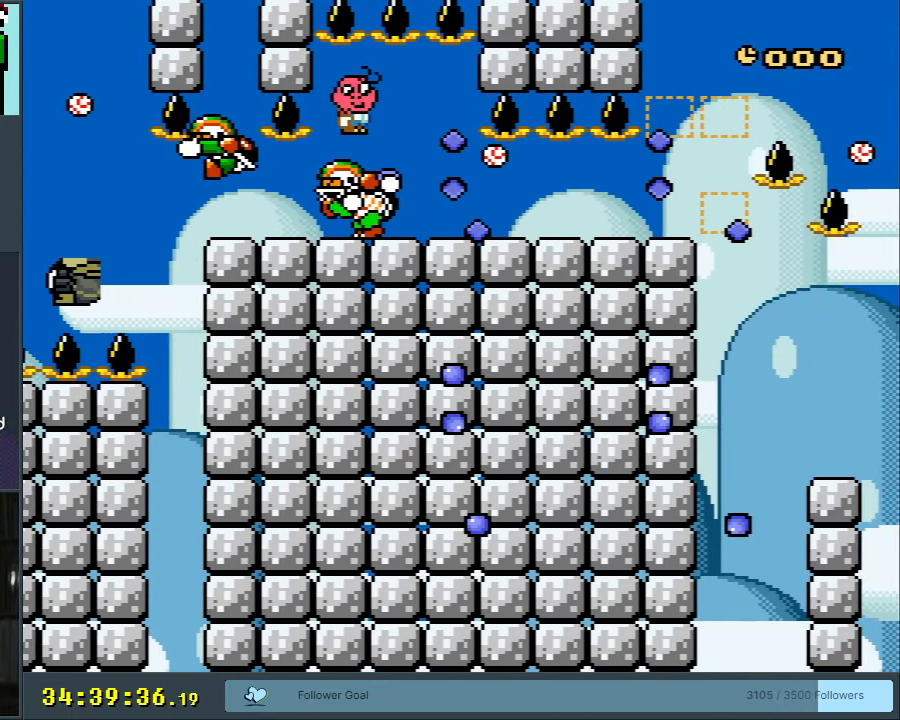
{"buttons": ["X"], "events": [[67, "DPAD_RIGHT", "up"], [217, "DPAD_RIGHT", "down"], [467, "DPAD_RIGHT", "up"]]}
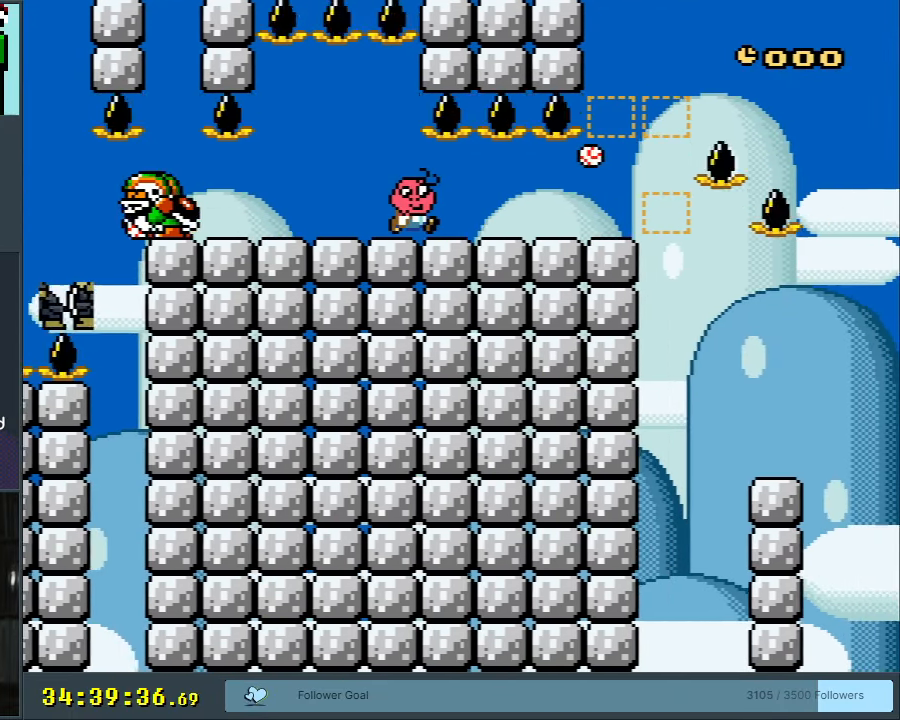
{"buttons": ["B", "Y"], "events": [[167, "START", "down"], [233, "X", "up"], [350, "START", "up"], [367, "Y", "down"], [383, "B", "down"]]}
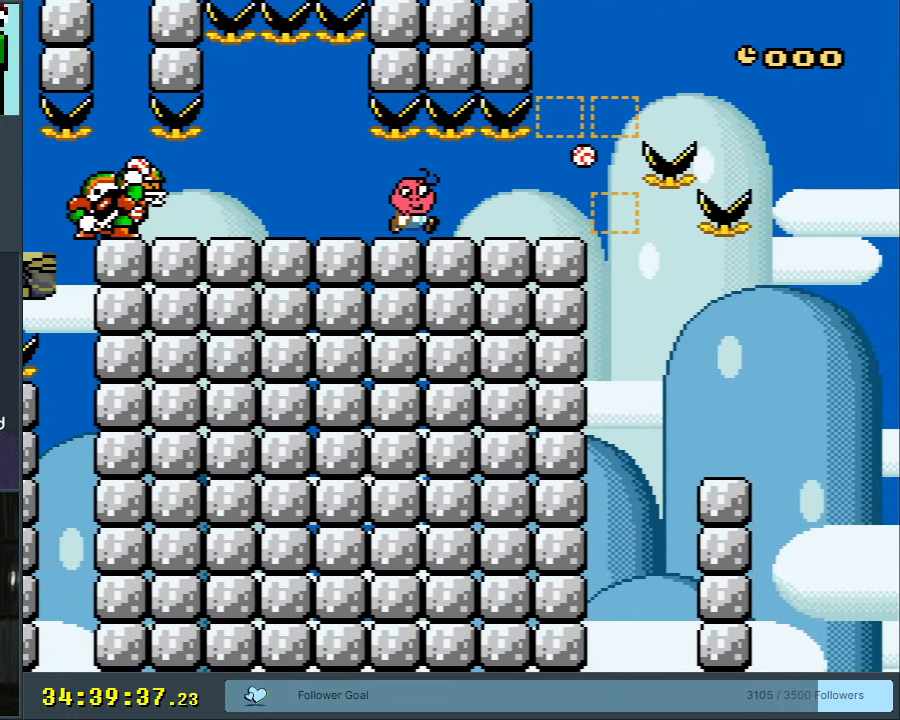
{"buttons": ["B", "Y"], "events": []}
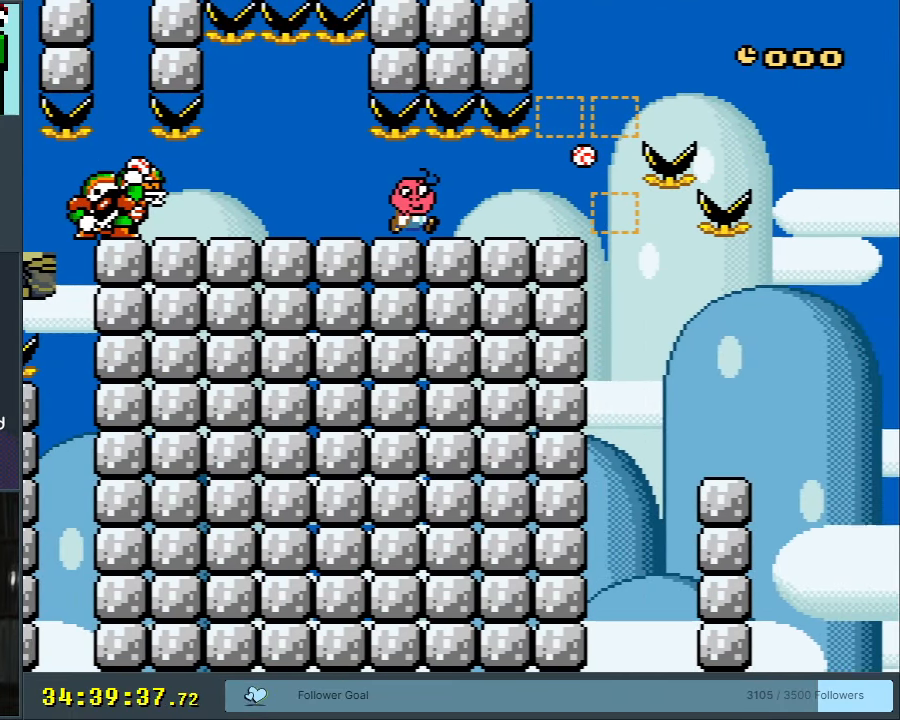
{"buttons": ["B", "Y"], "events": []}
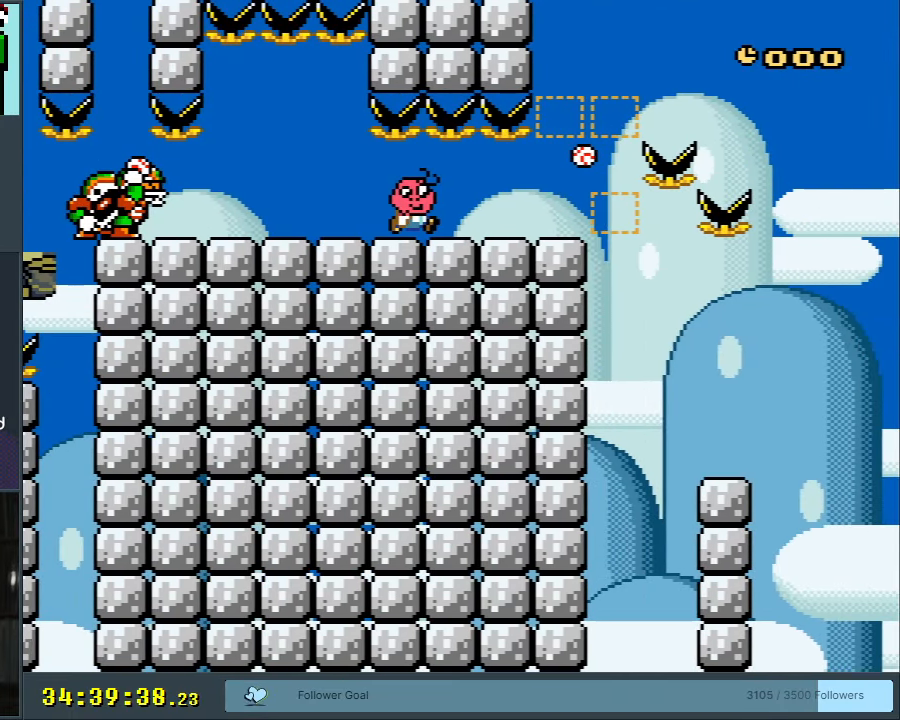
{"buttons": ["B", "Y"], "events": []}
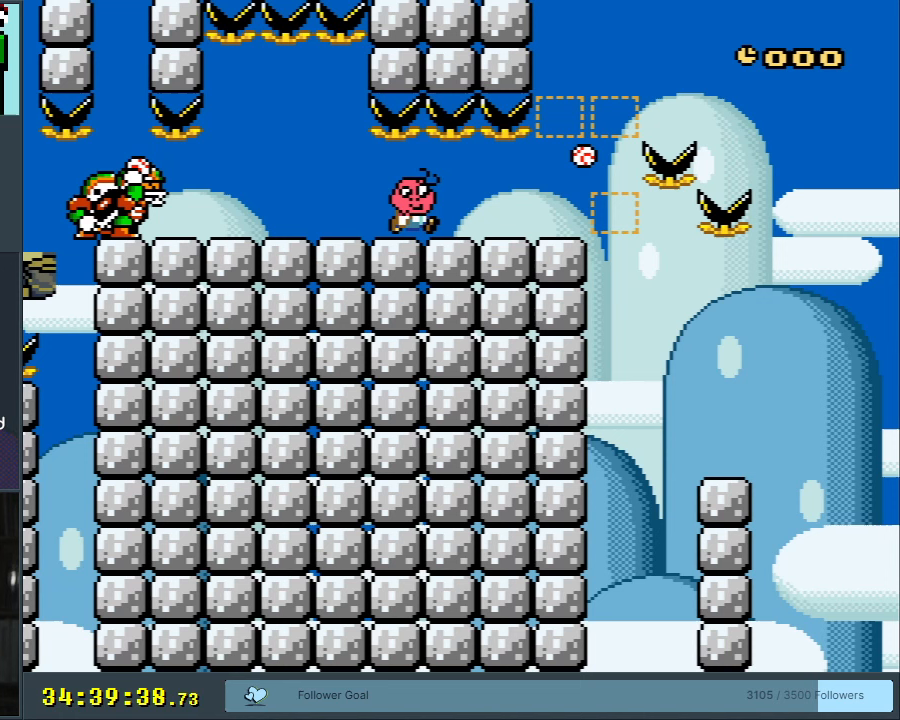
{"buttons": ["B", "Y"], "events": []}
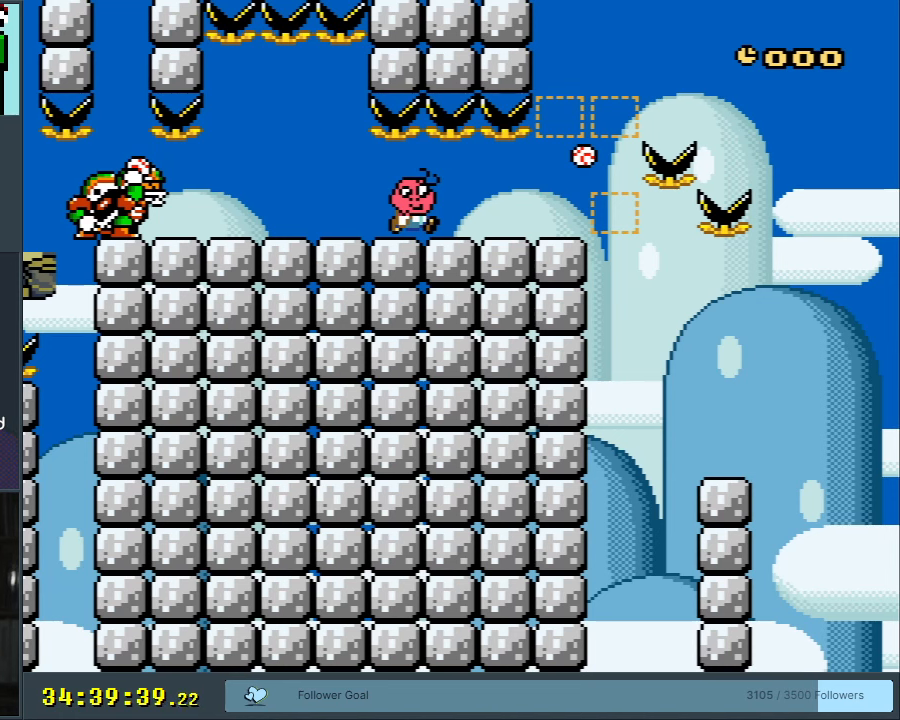
{"buttons": ["B", "Y"], "events": []}
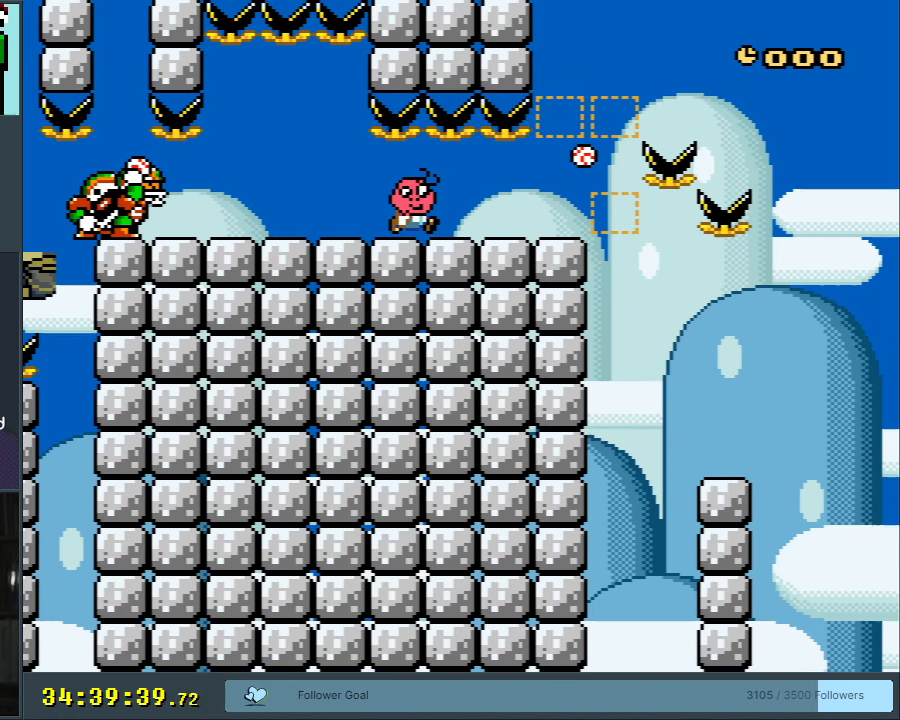
{"buttons": ["B", "Y"], "events": []}
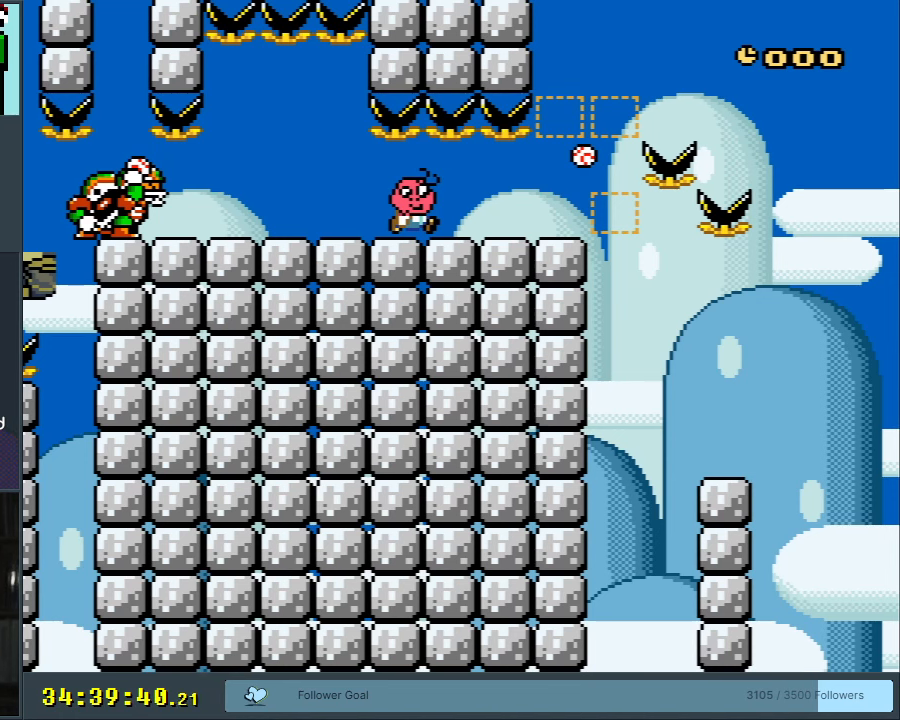
{"buttons": ["B", "Y"], "events": []}
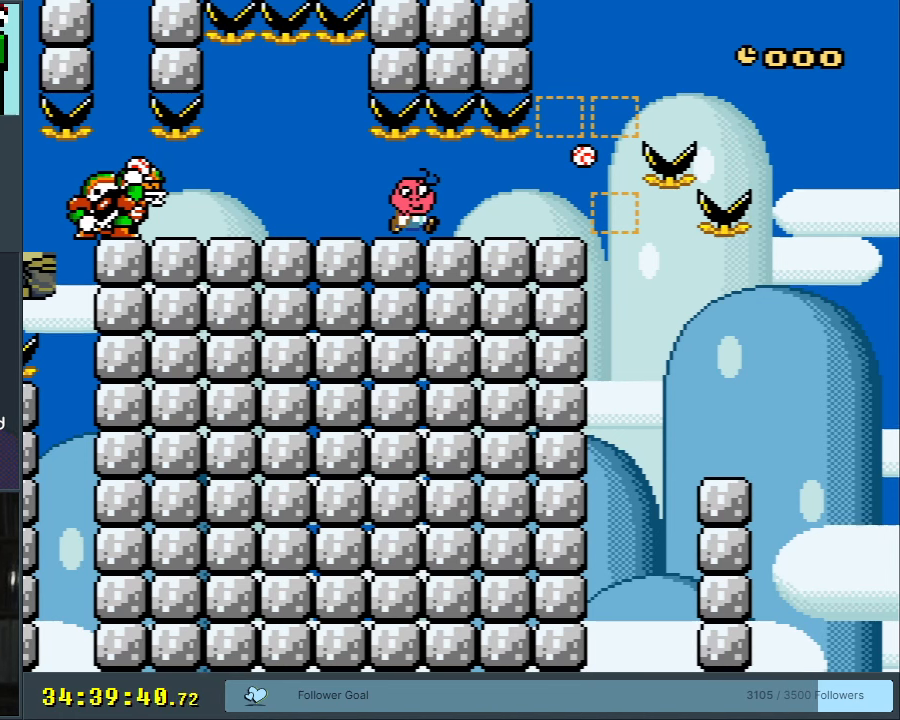
{"buttons": ["B", "Y"], "events": []}
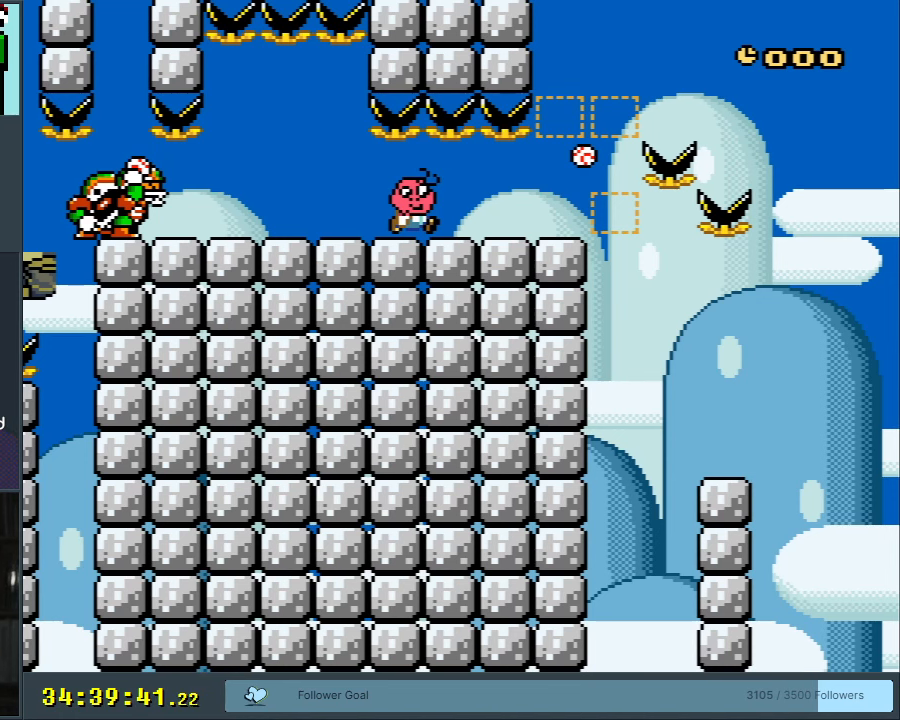
{"buttons": ["B", "Y"], "events": []}
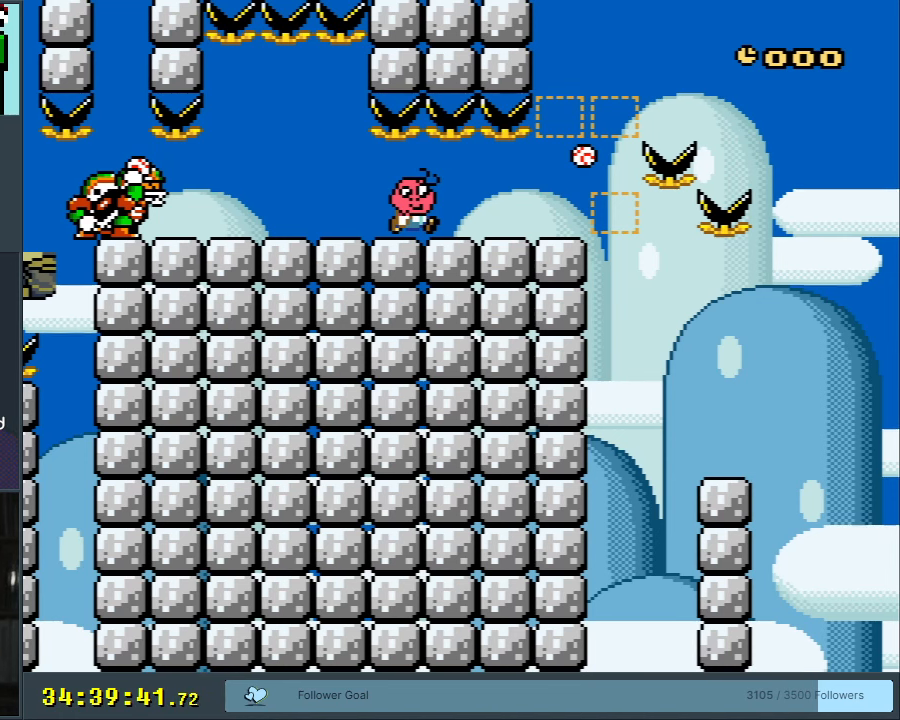
{"buttons": ["Y", "DPAD_RIGHT"], "events": [[50, "DPAD_RIGHT", "down"], [50, "START", "down"], [183, "START", "up"], [417, "B", "up"]]}
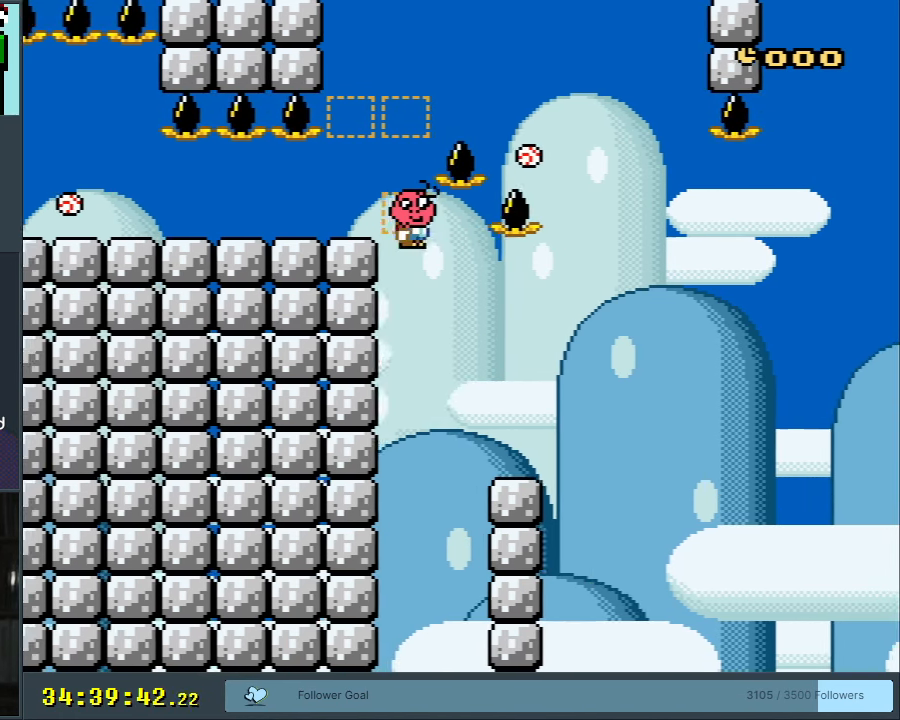
{"buttons": ["B", "Y", "DPAD_LEFT"], "events": [[50, "DPAD_RIGHT", "up"], [150, "DPAD_LEFT", "down"], [433, "B", "down"]]}
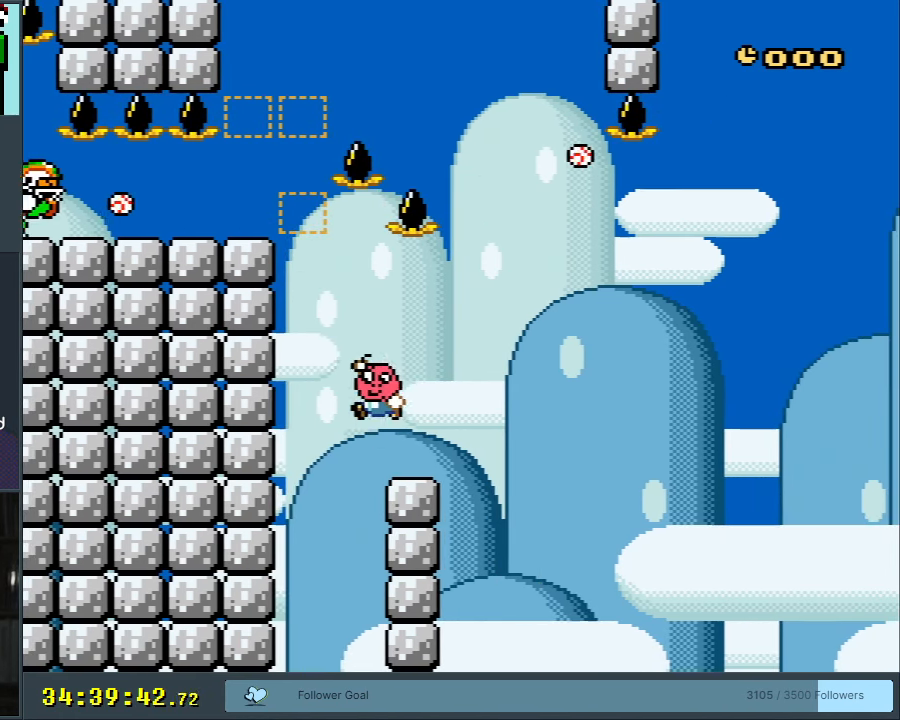
{"buttons": ["B", "Y", "DPAD_RIGHT"], "events": [[100, "DPAD_LEFT", "up"], [183, "DPAD_RIGHT", "down"]]}
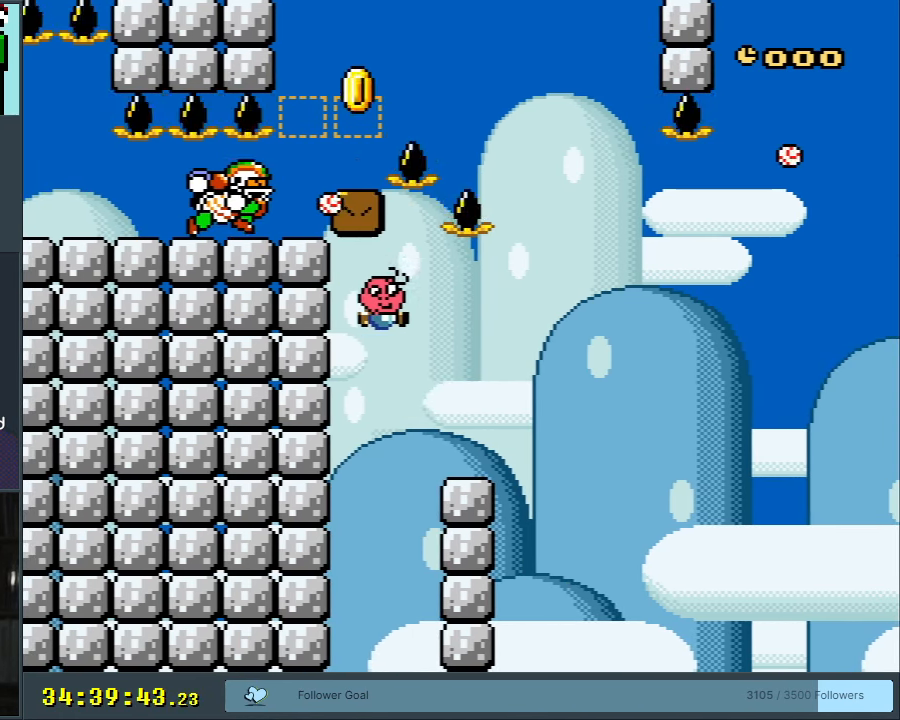
{"buttons": ["Y"], "events": [[83, "DPAD_RIGHT", "up"], [183, "DPAD_LEFT", "down"], [233, "B", "up"], [317, "DPAD_LEFT", "up"]]}
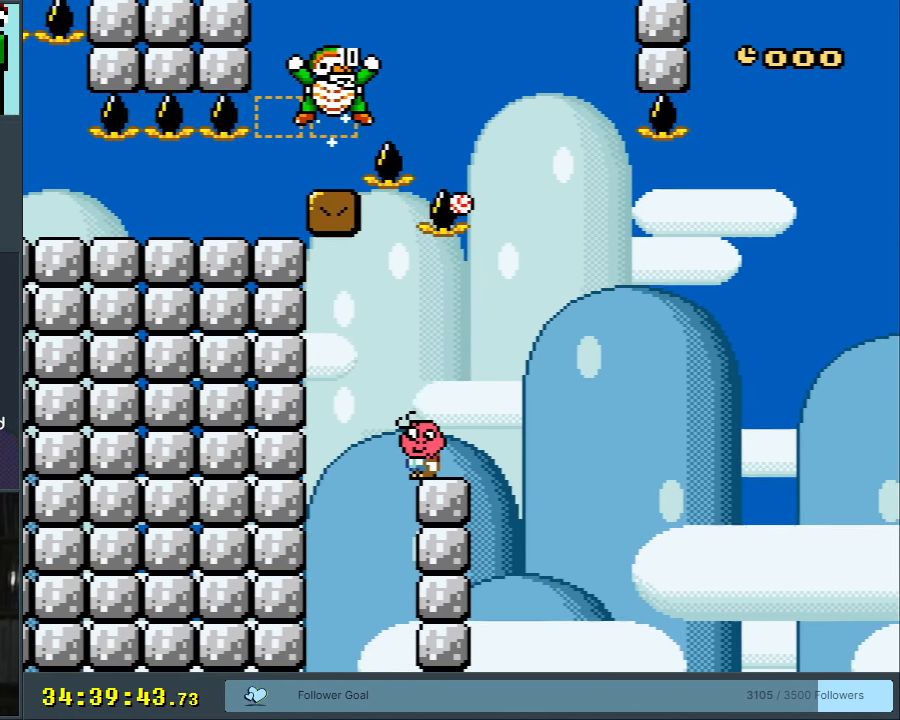
{"buttons": ["B", "Y", "DPAD_RIGHT"], "events": [[200, "DPAD_RIGHT", "down"], [283, "DPAD_RIGHT", "up"], [433, "B", "down"], [467, "DPAD_RIGHT", "down"]]}
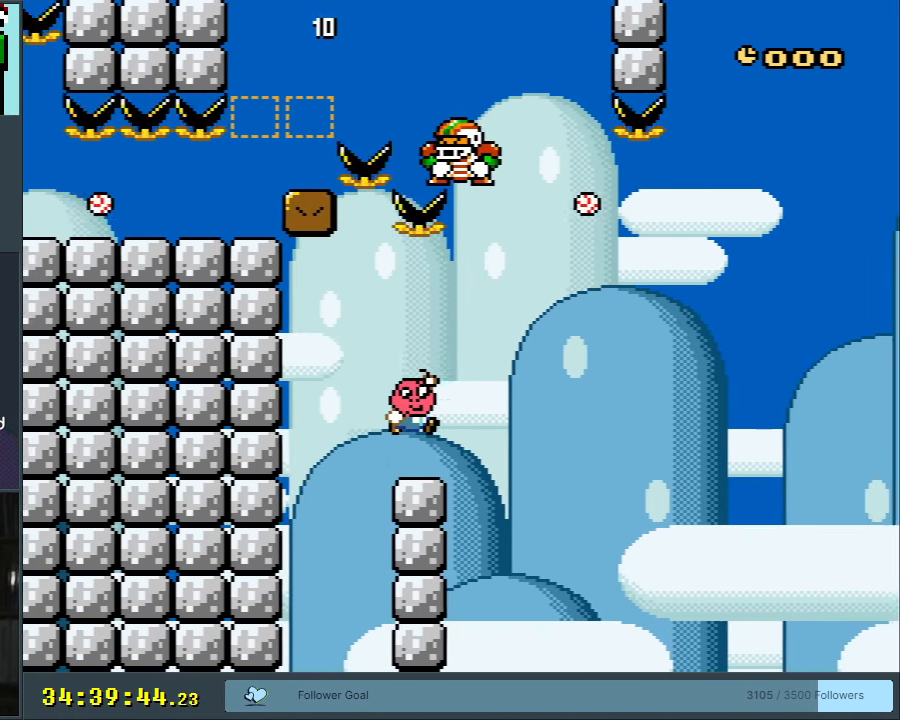
{"buttons": ["B", "Y", "DPAD_RIGHT"], "events": [[17, "B", "up"], [67, "DPAD_RIGHT", "up"], [150, "DPAD_RIGHT", "down"], [433, "B", "down"]]}
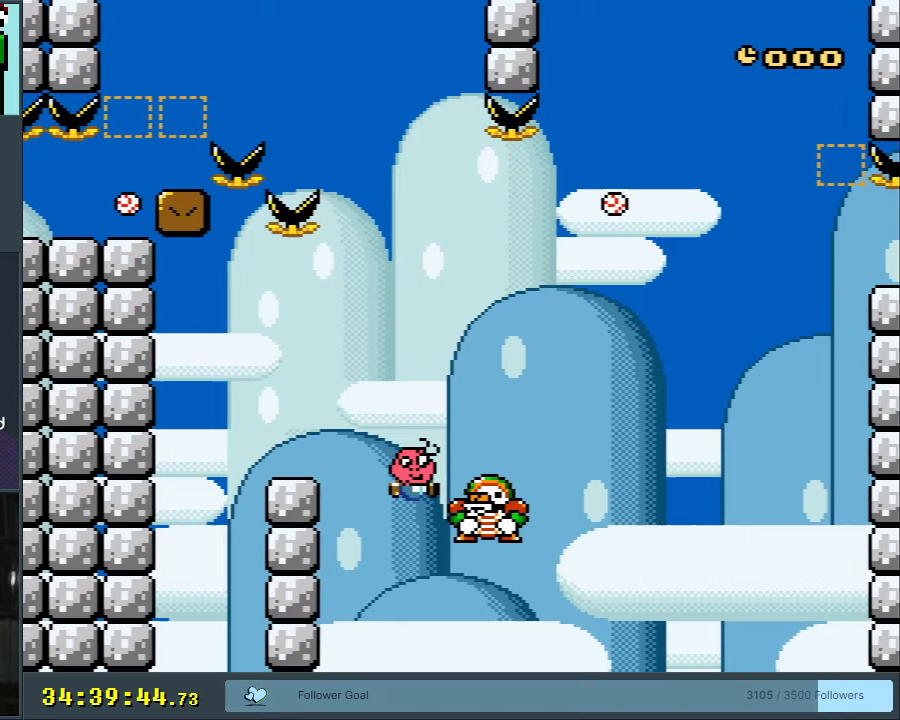
{"buttons": ["B", "Y", "DPAD_RIGHT"], "events": []}
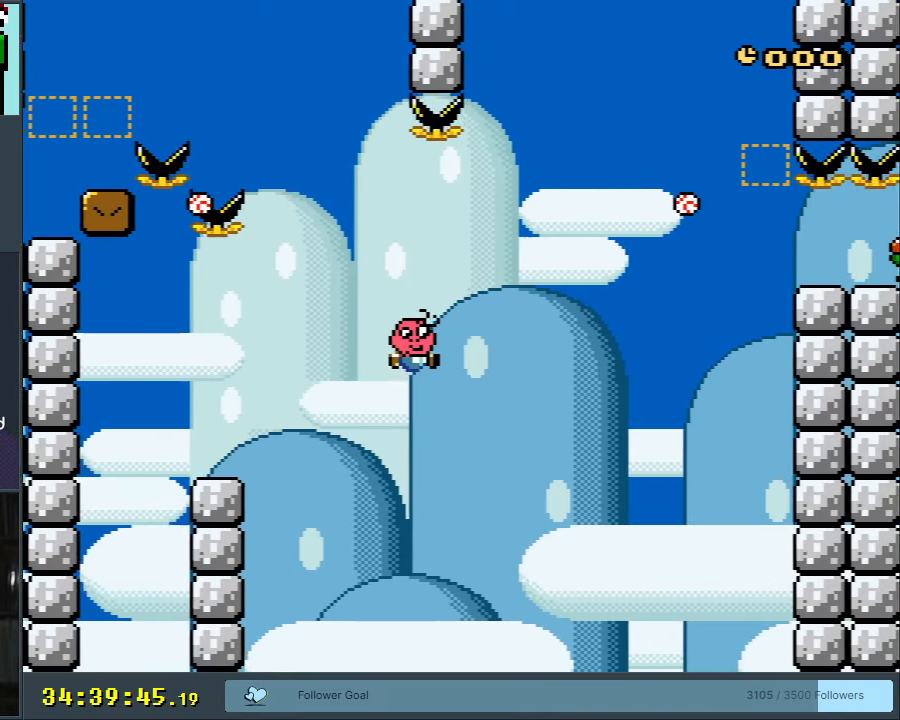
{"buttons": ["B", "Y"], "events": [[117, "DPAD_RIGHT", "up"]]}
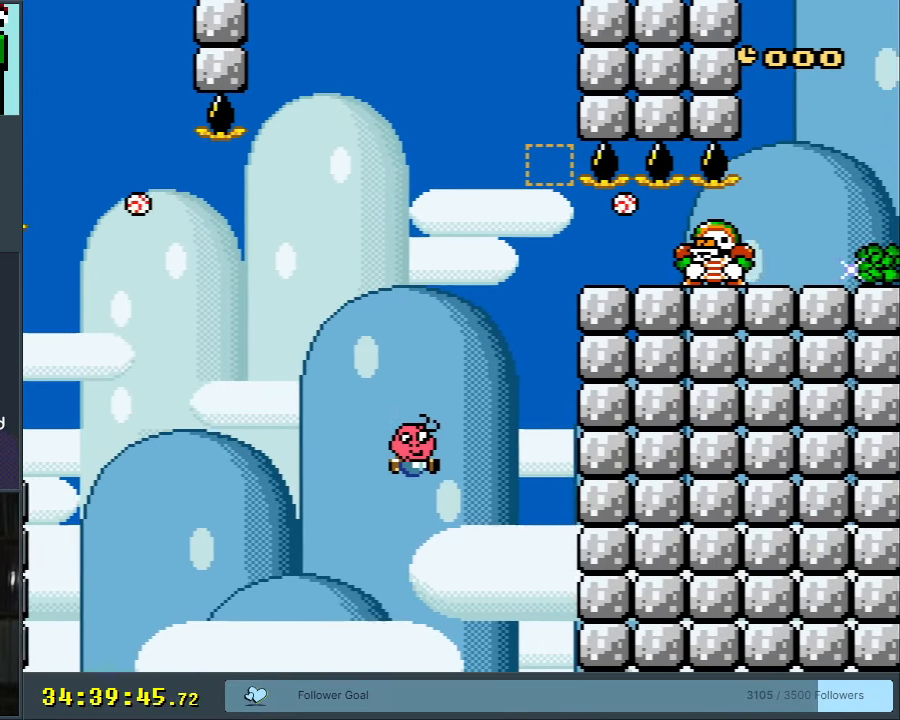
{"buttons": ["B", "Y"], "events": [[50, "START", "down"], [217, "START", "up"]]}
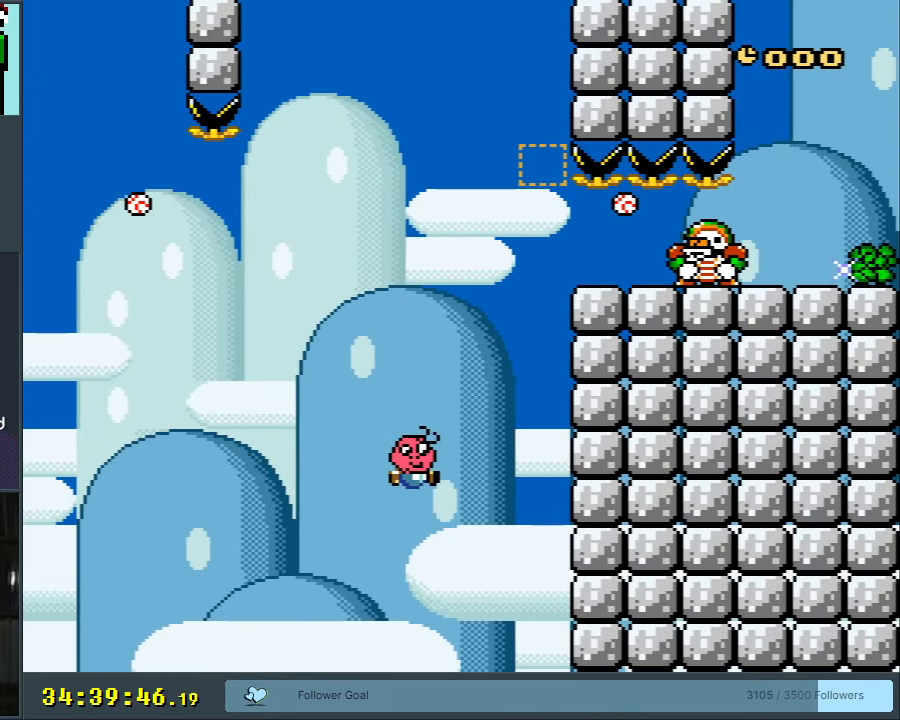
{"buttons": ["B", "Y"], "events": []}
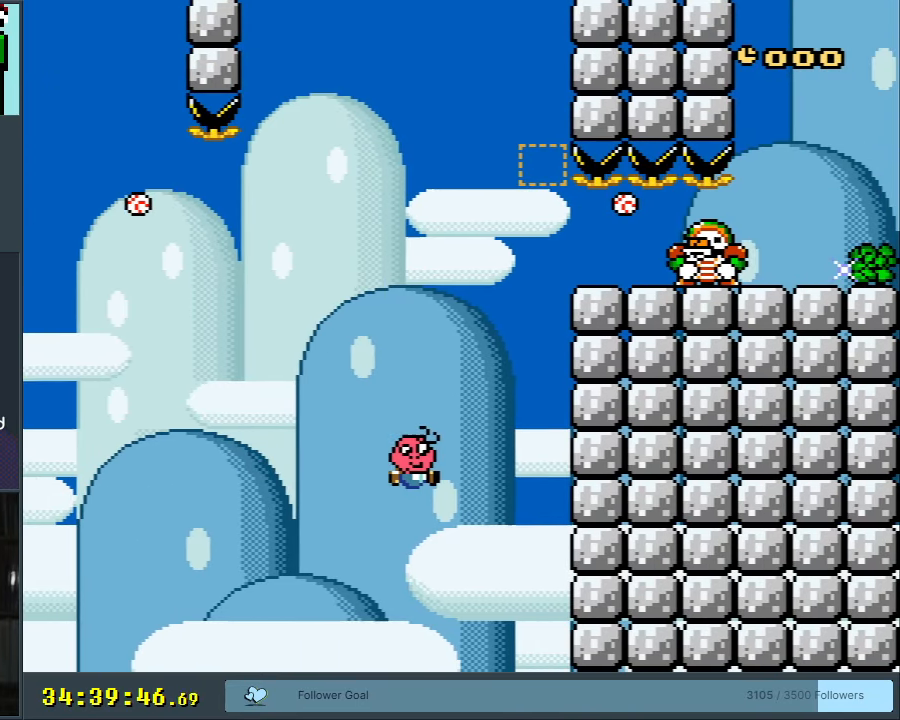
{"buttons": ["B", "Y"], "events": []}
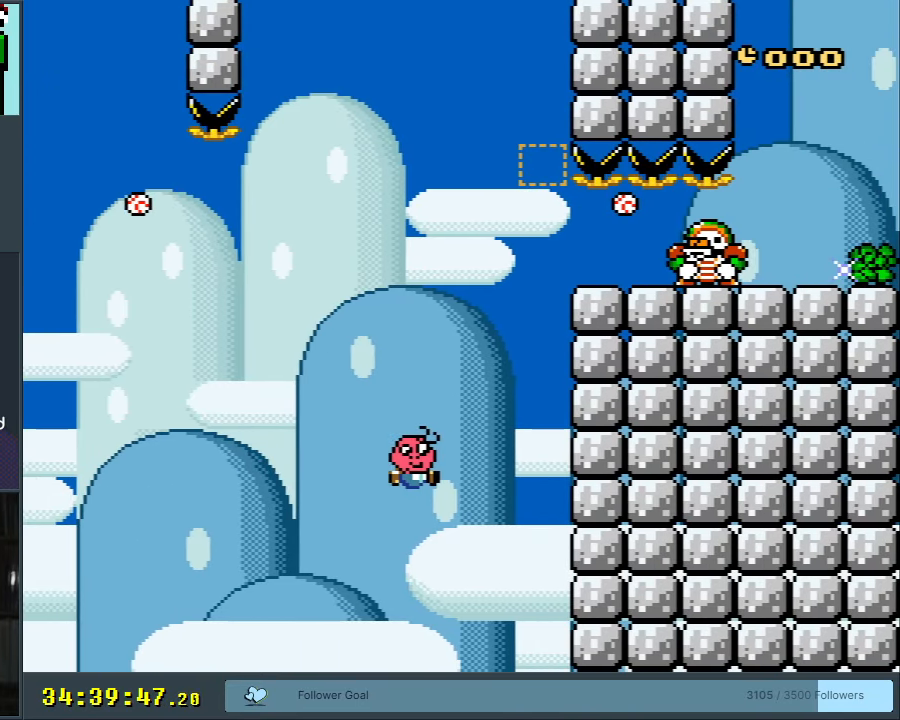
{"buttons": [], "events": [[467, "Y", "up"], [500, "B", "up"]]}